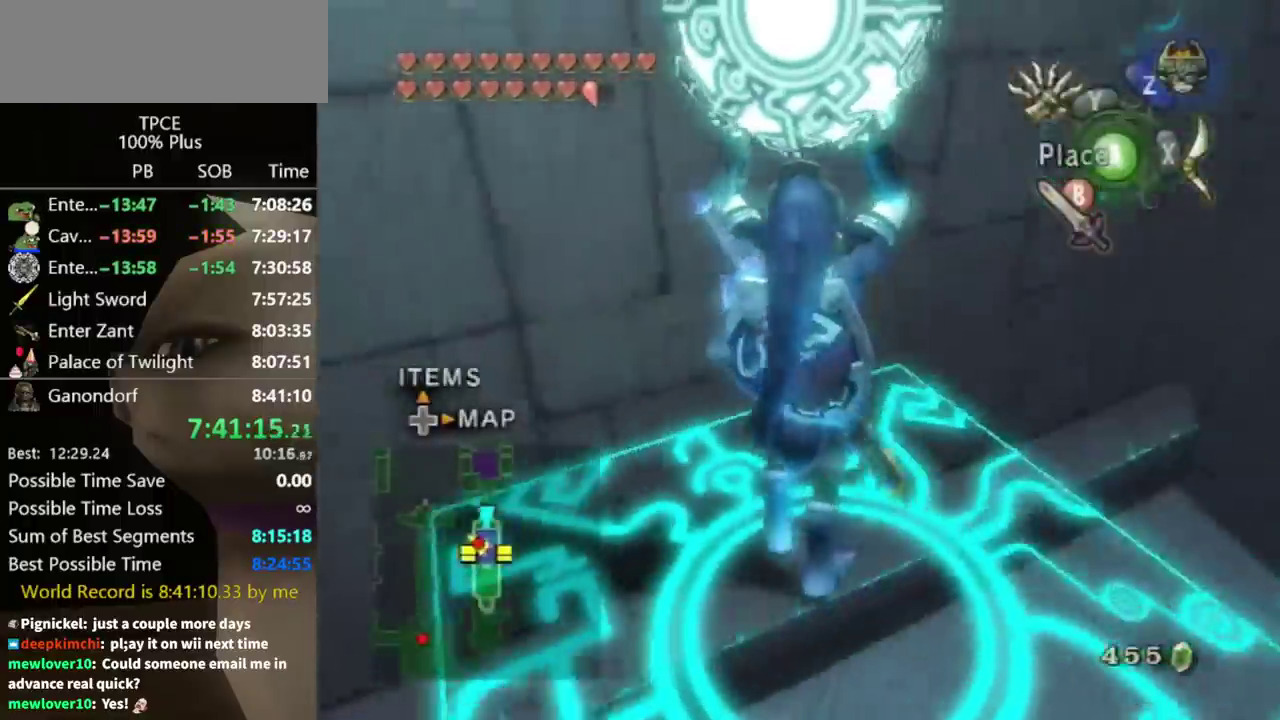
Gameplay with a controller (Nintendo layout); each line is a JSON object with the inputs held at the frame after it. "events" lists button and stick changes between this image and that frame as [ms after this image, input, new state], when the widget could be followed in between. Not read: L3 R3.
{"buttons": [], "left_stick": "up", "right_stick": "center", "events": [[167, "right_stick", "center"], [267, "left_stick", "up-left"], [300, "right_stick", "down-right"], [400, "right_stick", "center"], [467, "left_stick", "up"]]}
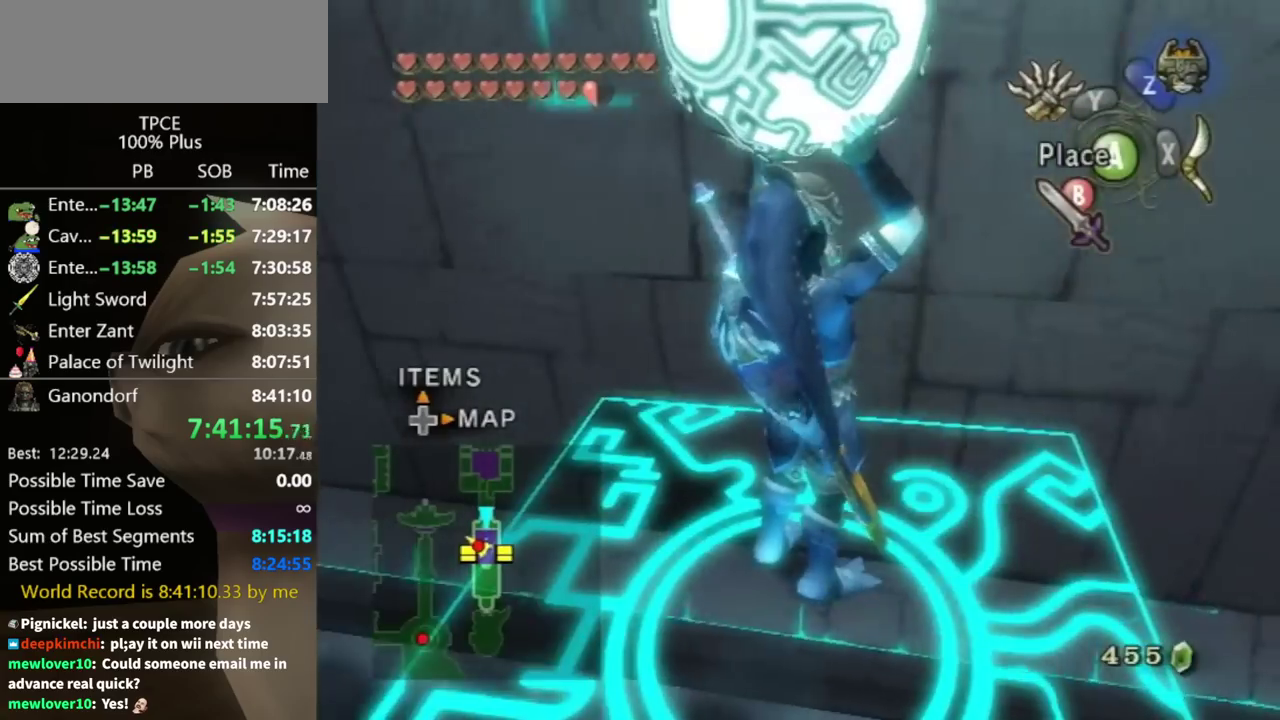
{"buttons": [], "left_stick": "center", "right_stick": "center", "events": [[100, "left_stick", "center"], [233, "left_stick", "up"], [367, "left_stick", "up-left"], [467, "left_stick", "center"]]}
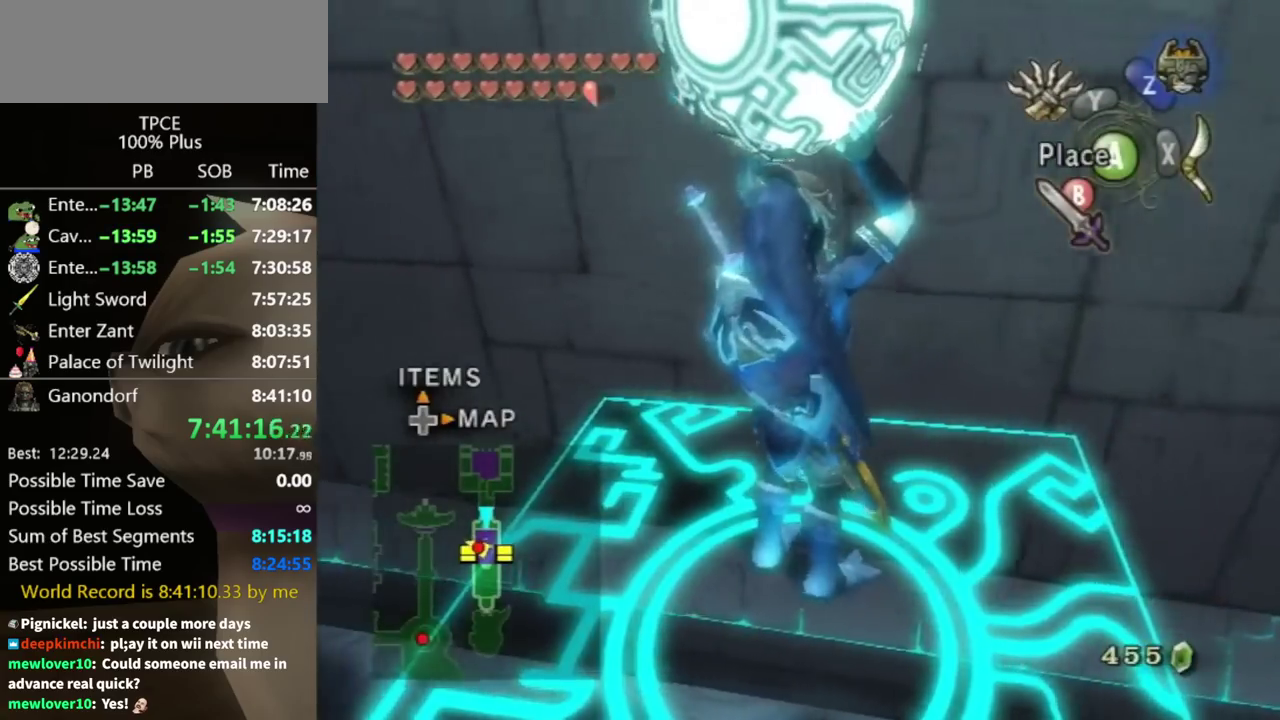
{"buttons": [], "left_stick": "center", "right_stick": "center", "events": [[33, "left_stick", "up-left"], [33, "right_stick", "down-right"], [167, "right_stick", "center"], [233, "left_stick", "center"], [400, "right_stick", "down-right"], [433, "left_stick", "up-left"], [500, "left_stick", "center"], [500, "right_stick", "center"]]}
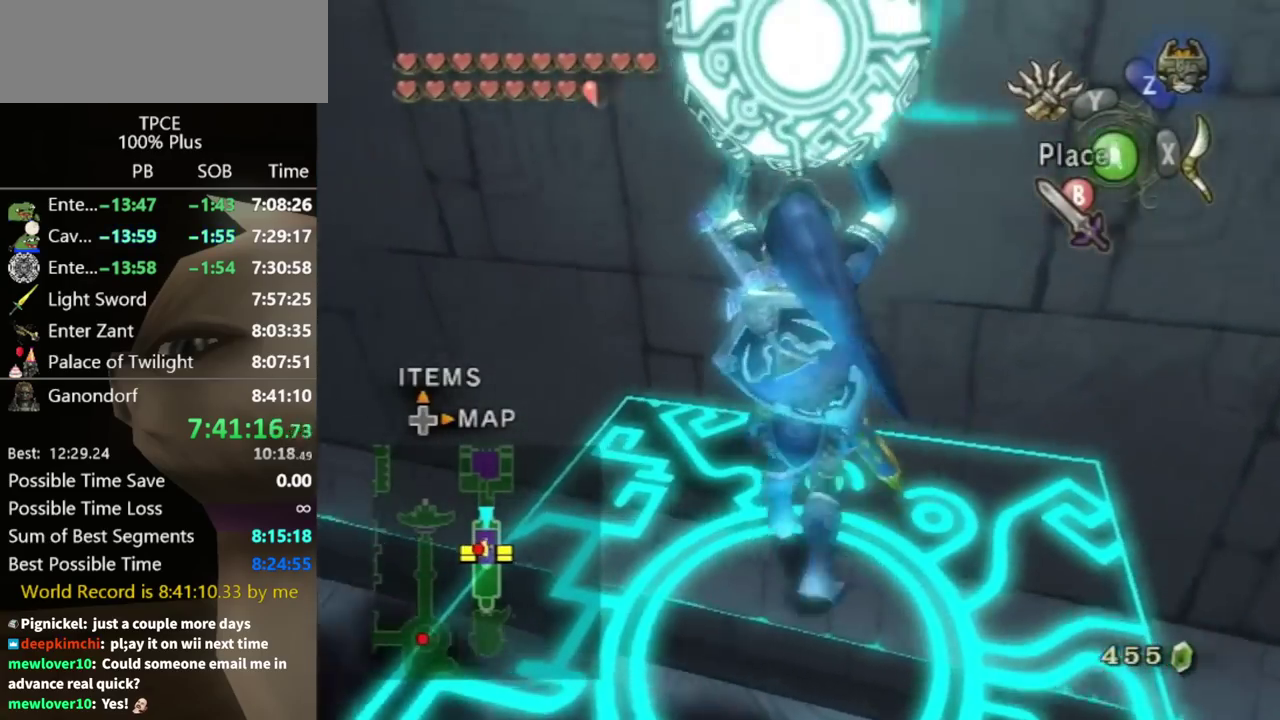
{"buttons": [], "left_stick": "center", "right_stick": "center", "events": []}
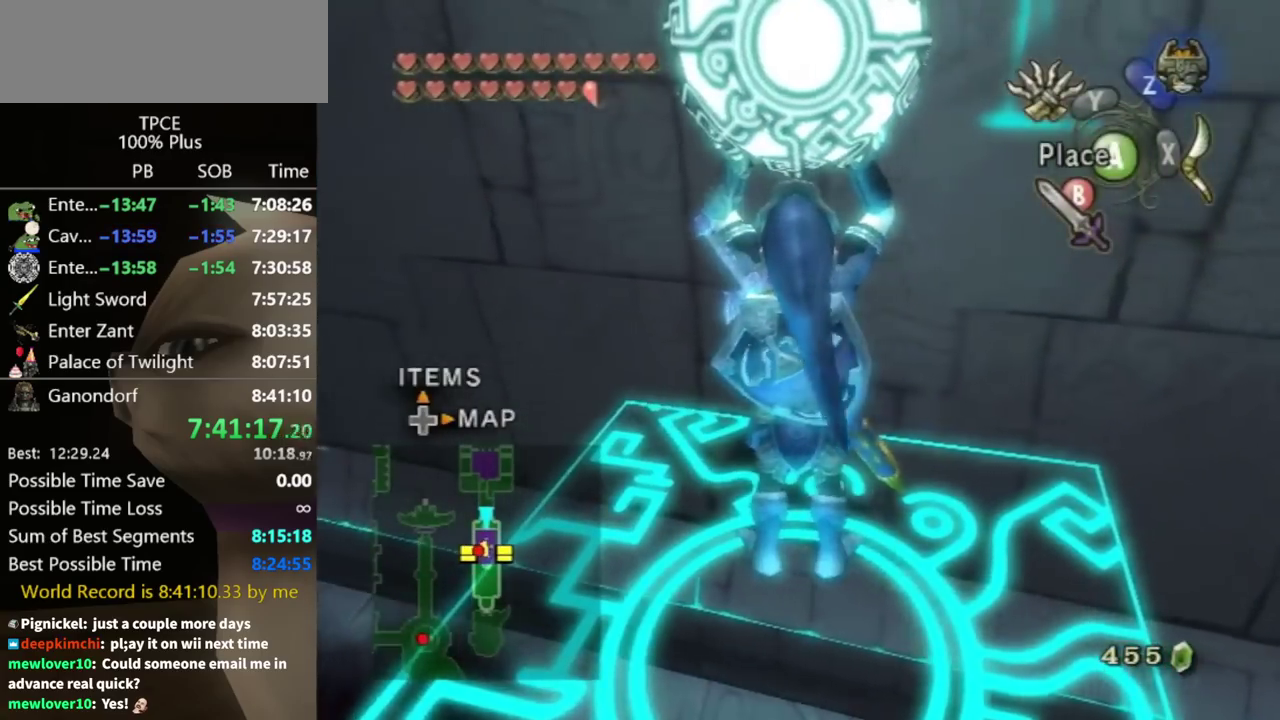
{"buttons": [], "left_stick": "center", "right_stick": "center", "events": [[67, "left_stick", "up-left"], [167, "left_stick", "center"], [233, "right_stick", "down-right"], [367, "right_stick", "center"]]}
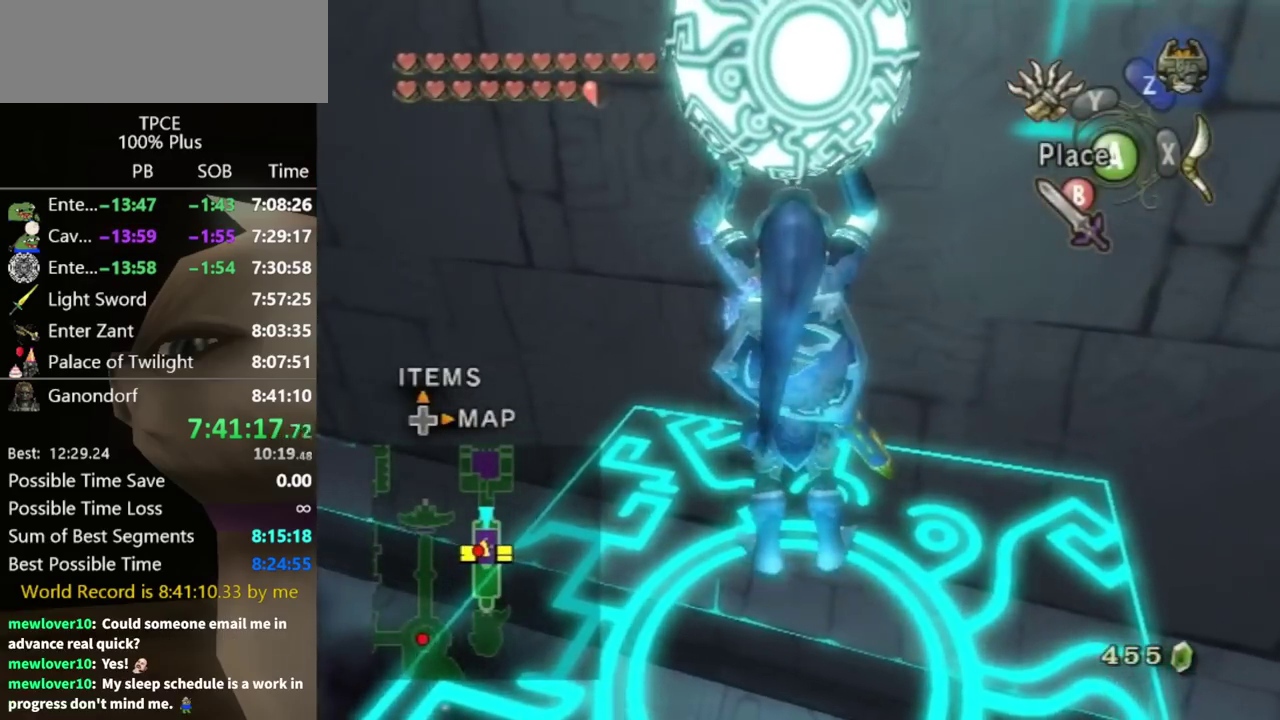
{"buttons": [], "left_stick": "center", "right_stick": "center", "events": [[67, "right_stick", "down-right"], [167, "right_stick", "center"], [367, "left_stick", "up-left"], [467, "left_stick", "center"]]}
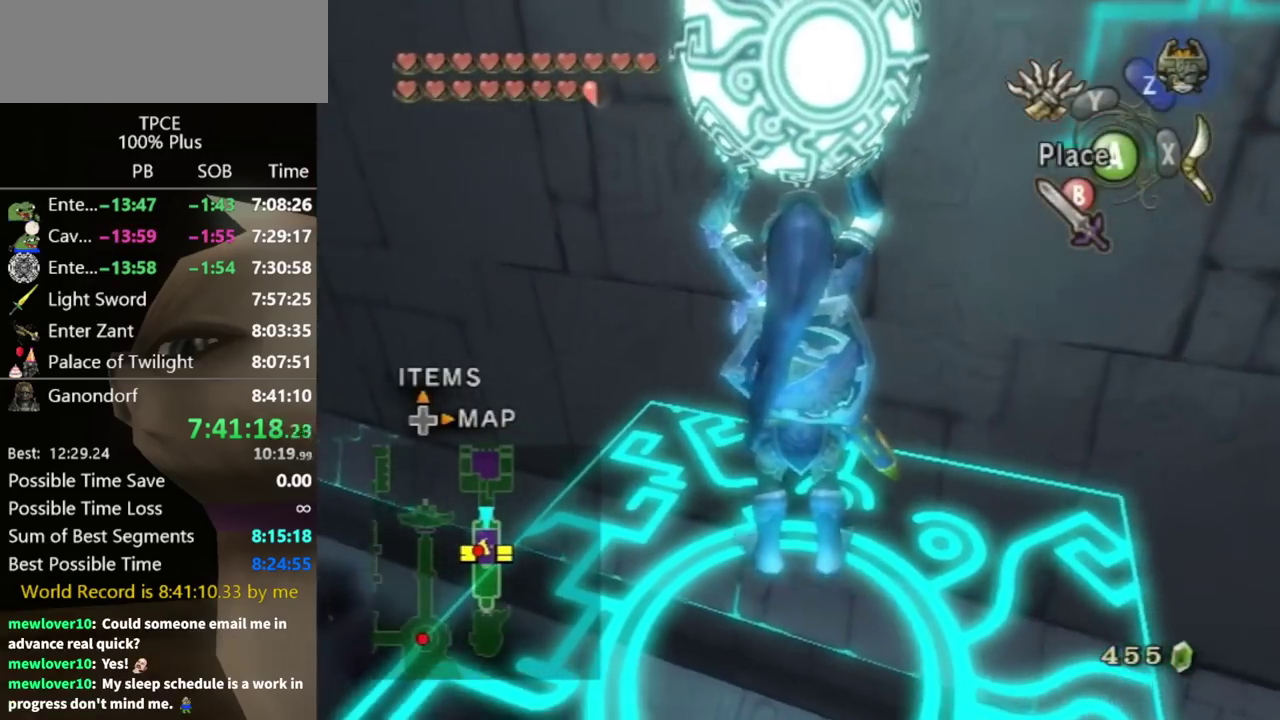
{"buttons": [], "left_stick": "center", "right_stick": "center", "events": []}
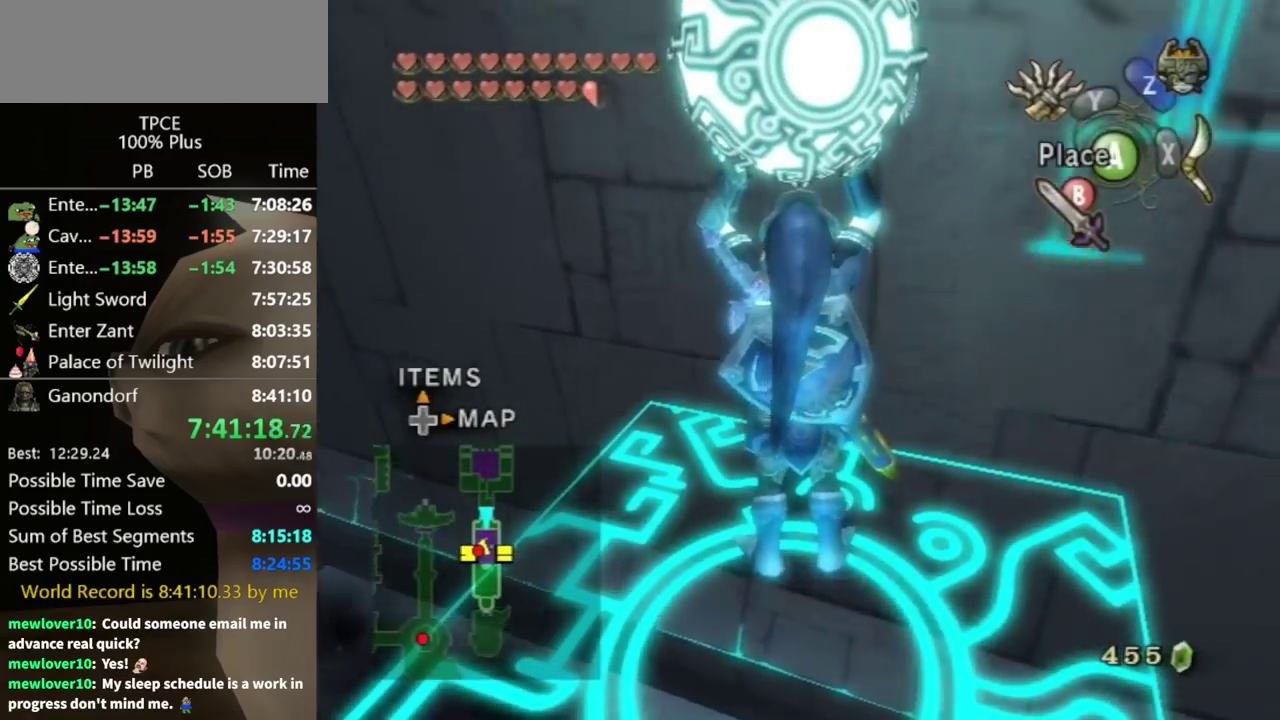
{"buttons": [], "left_stick": "center", "right_stick": "center", "events": []}
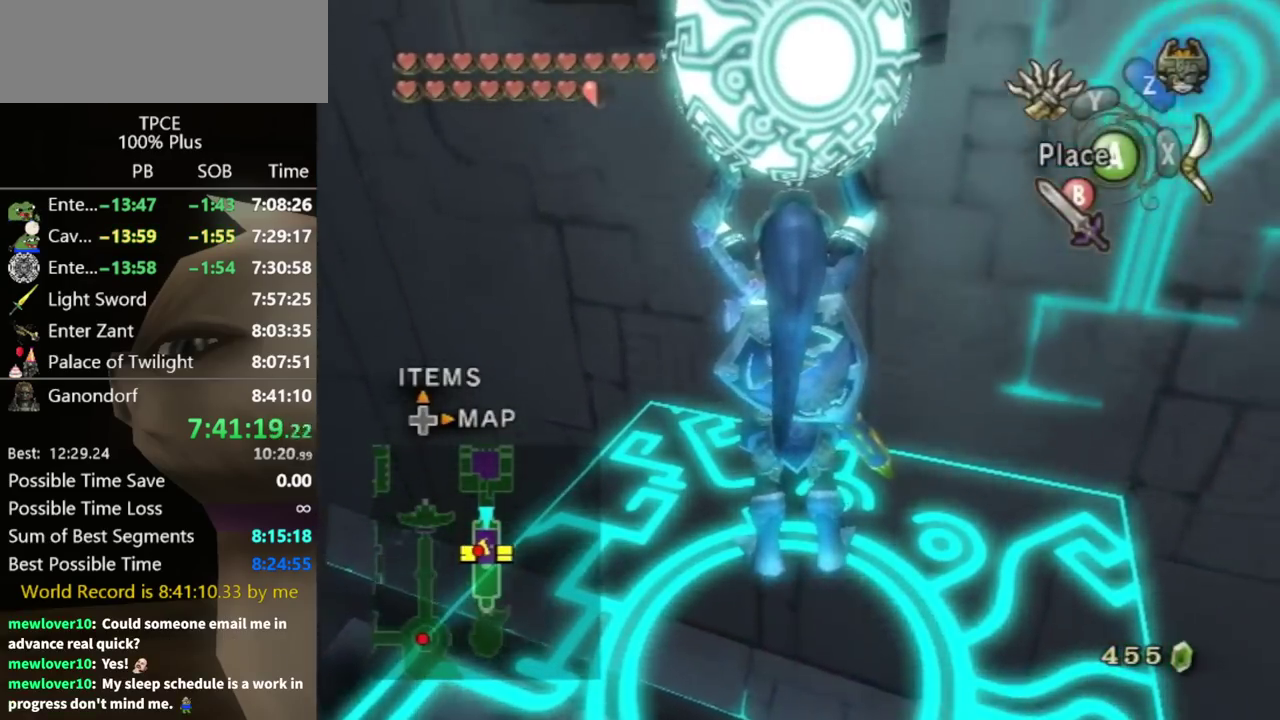
{"buttons": [], "left_stick": "up", "right_stick": "center", "events": [[367, "left_stick", "up"]]}
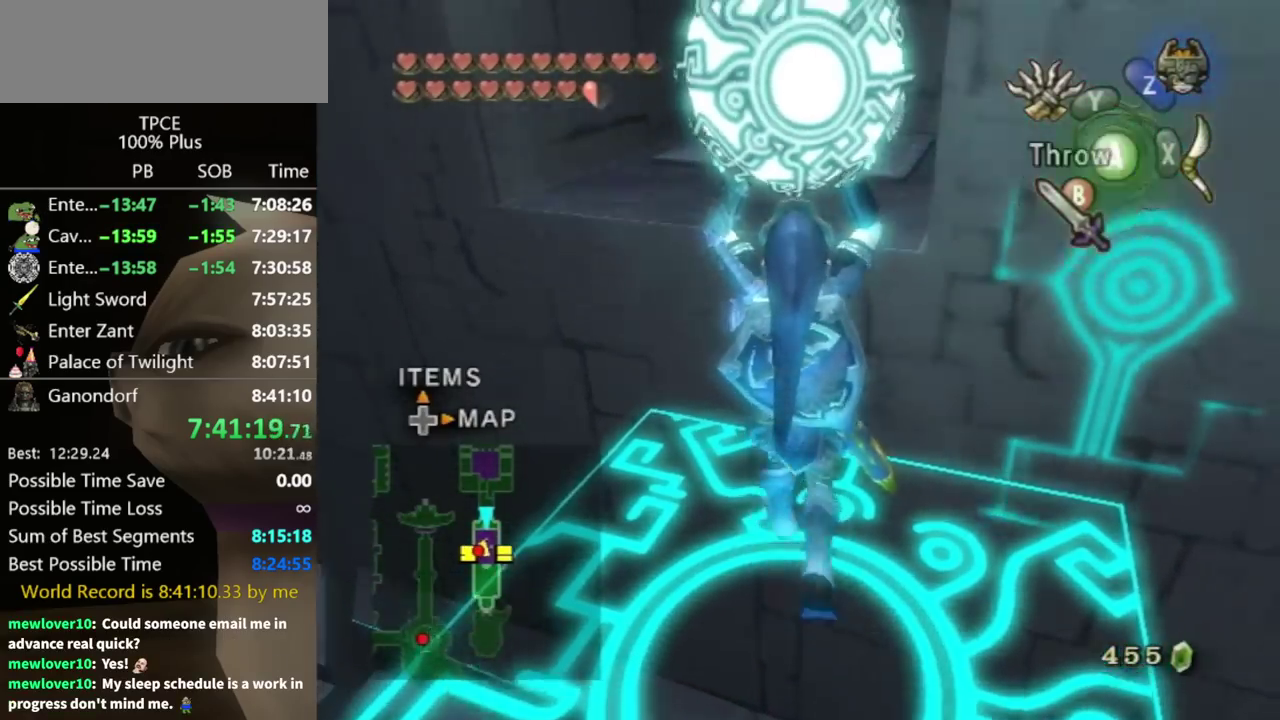
{"buttons": [], "left_stick": "up", "right_stick": "center", "events": []}
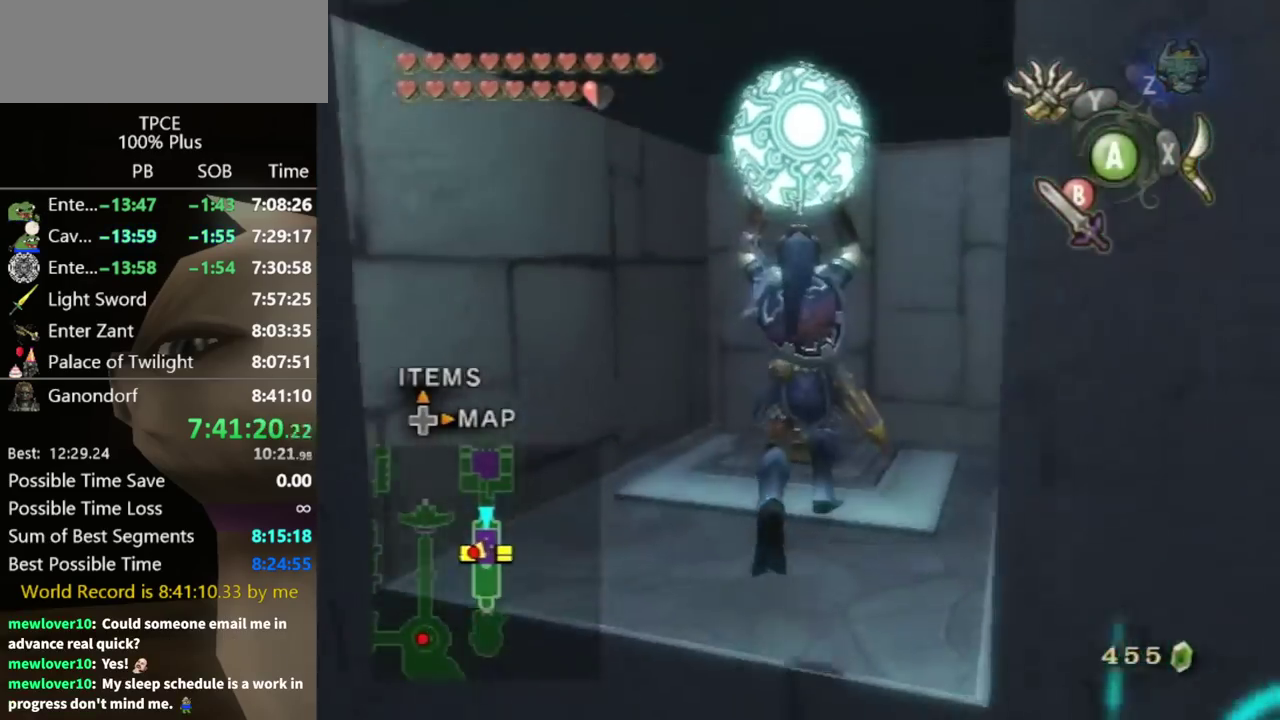
{"buttons": [], "left_stick": "up", "right_stick": "center", "events": []}
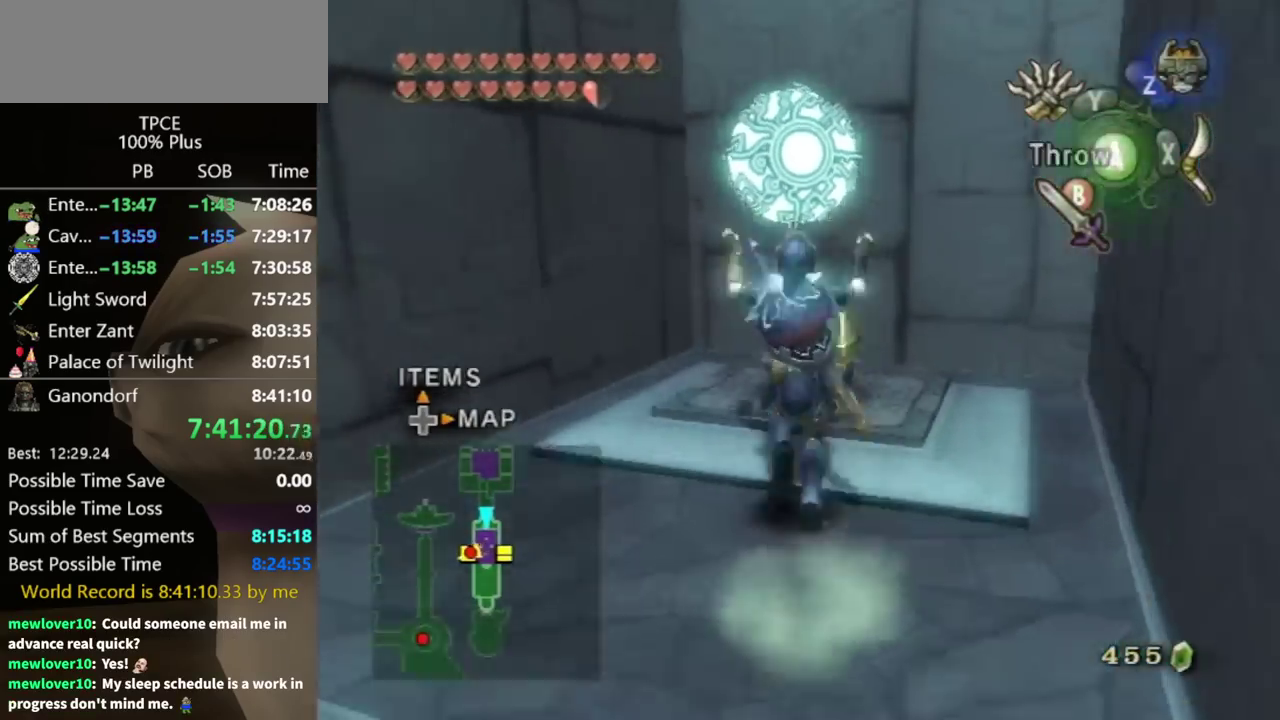
{"buttons": [], "left_stick": "center", "right_stick": "center", "events": [[33, "B", "down"], [100, "B", "up"], [100, "left_stick", "center"], [233, "A", "down"], [400, "A", "up"]]}
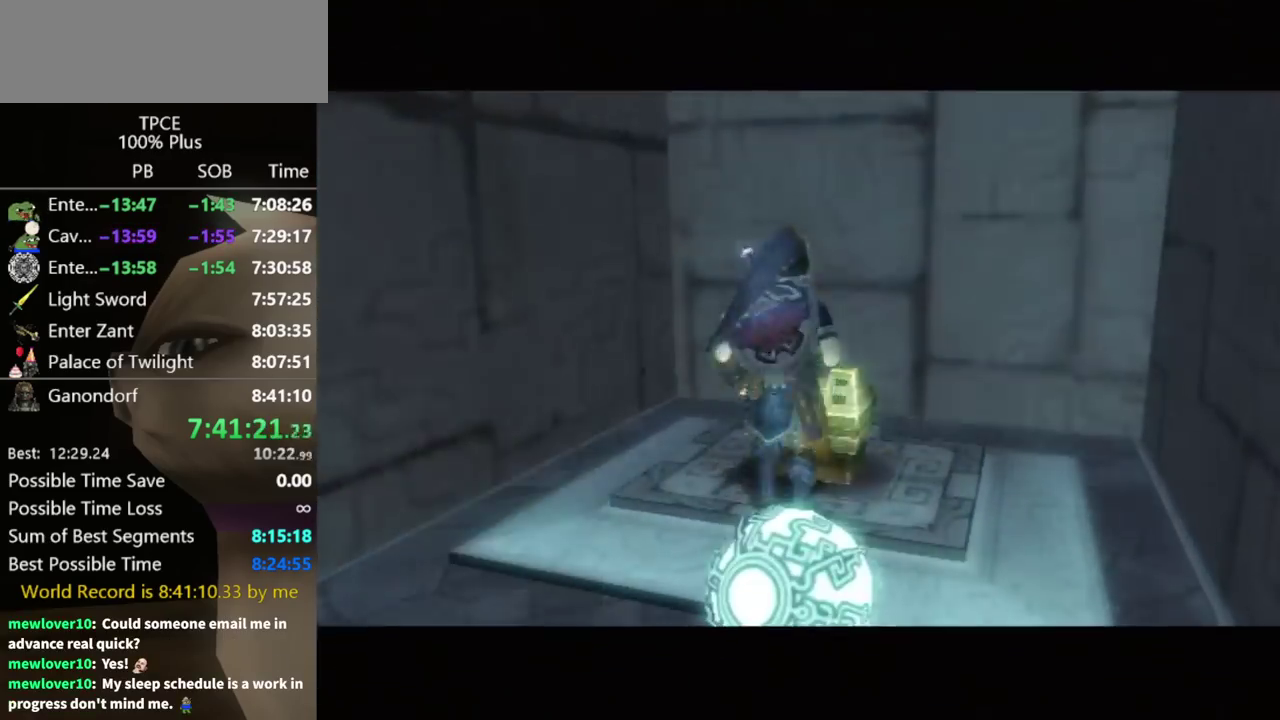
{"buttons": [], "left_stick": "center", "right_stick": "center", "events": []}
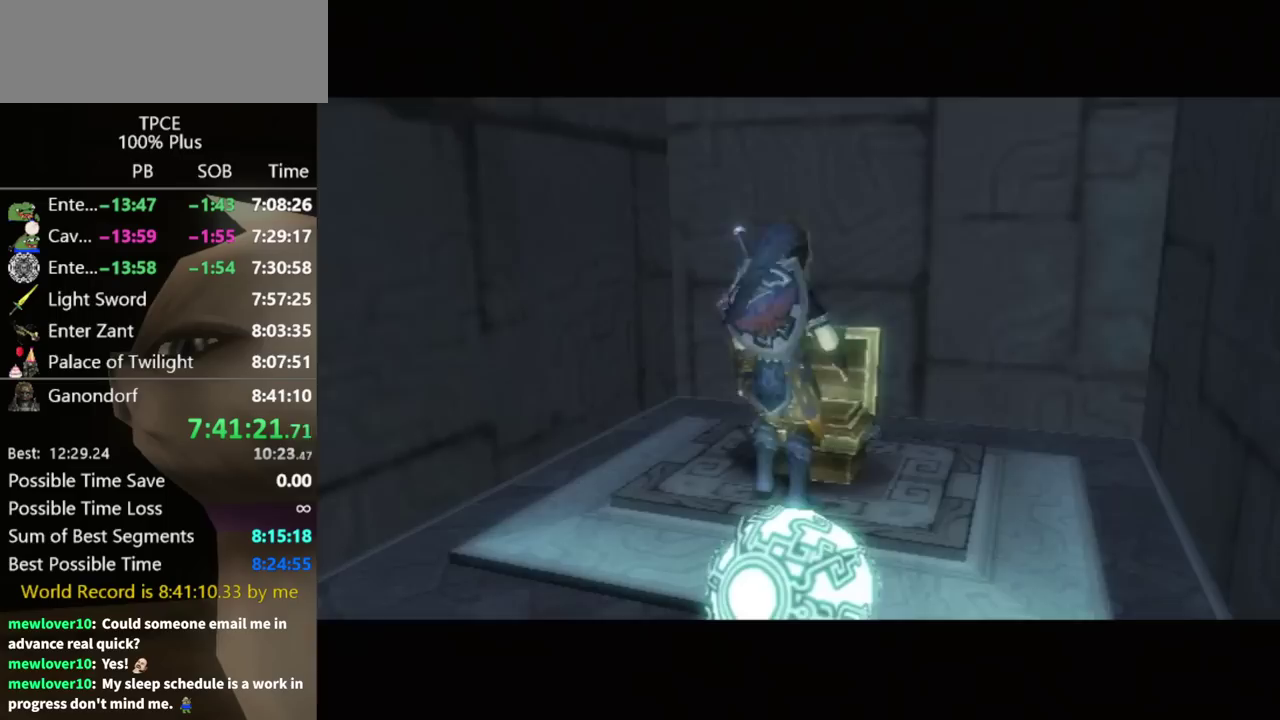
{"buttons": [], "left_stick": "center", "right_stick": "center", "events": []}
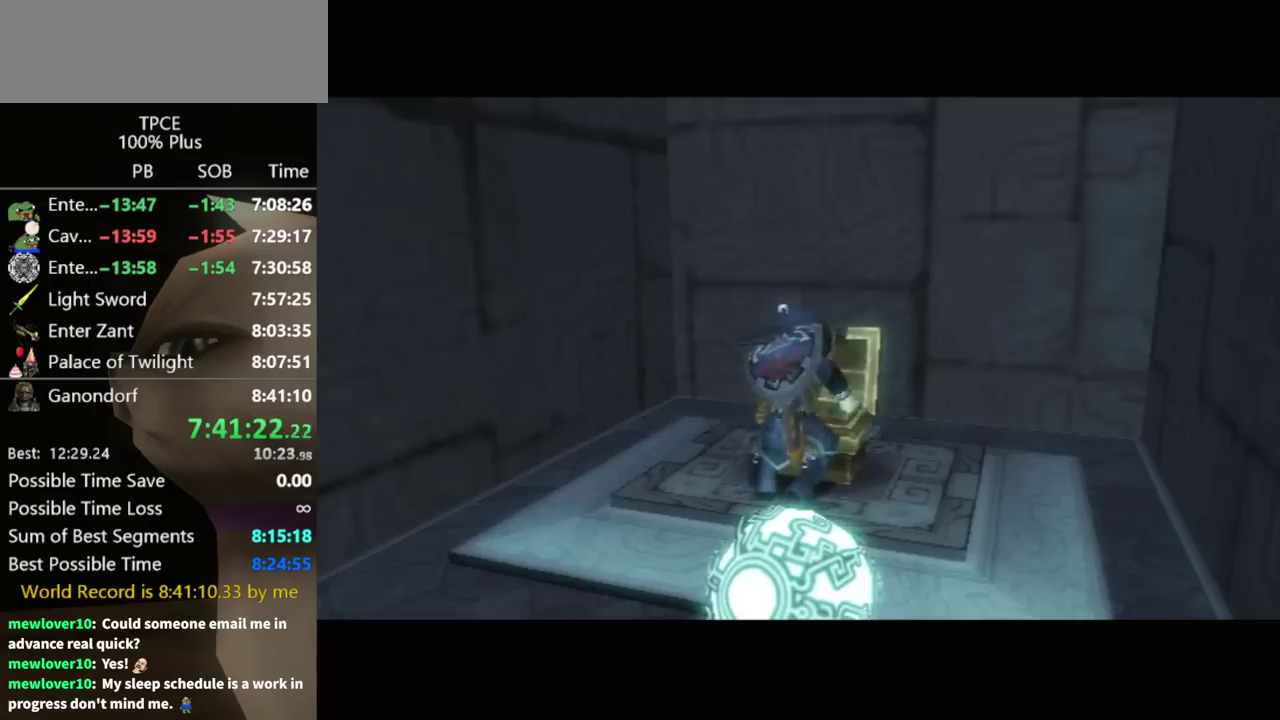
{"buttons": [], "left_stick": "center", "right_stick": "center", "events": []}
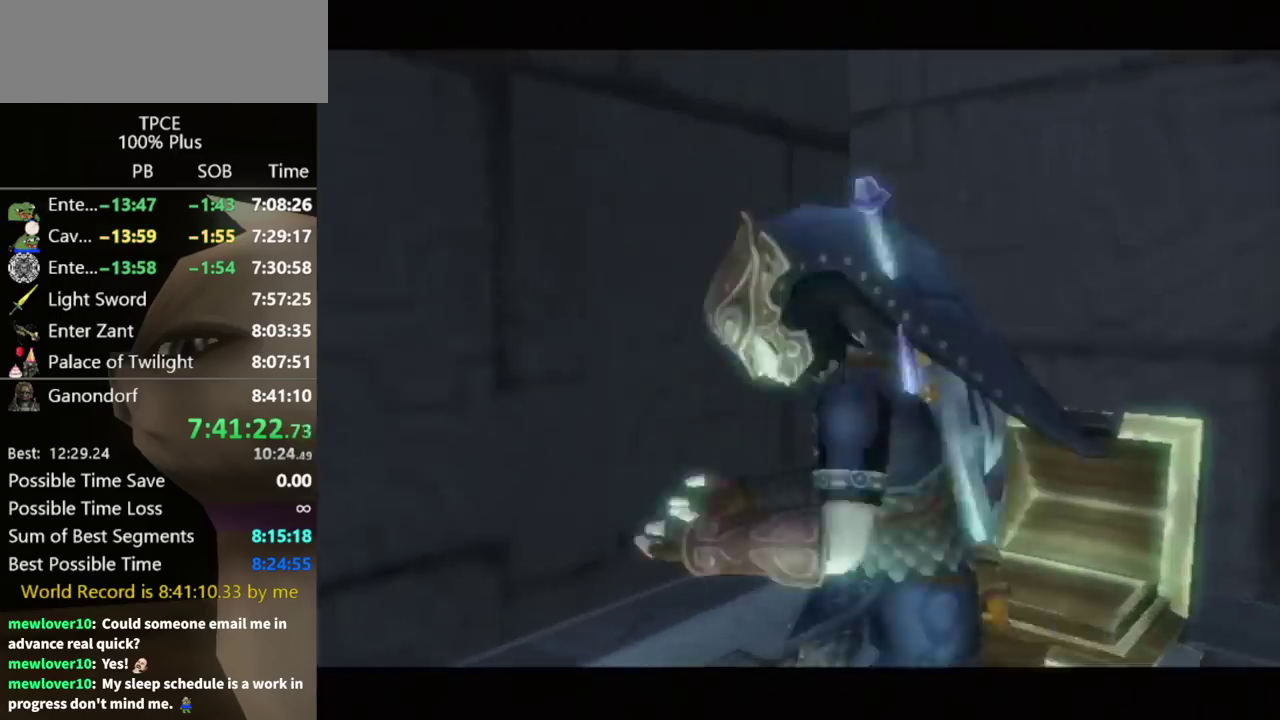
{"buttons": [], "left_stick": "center", "right_stick": "center", "events": []}
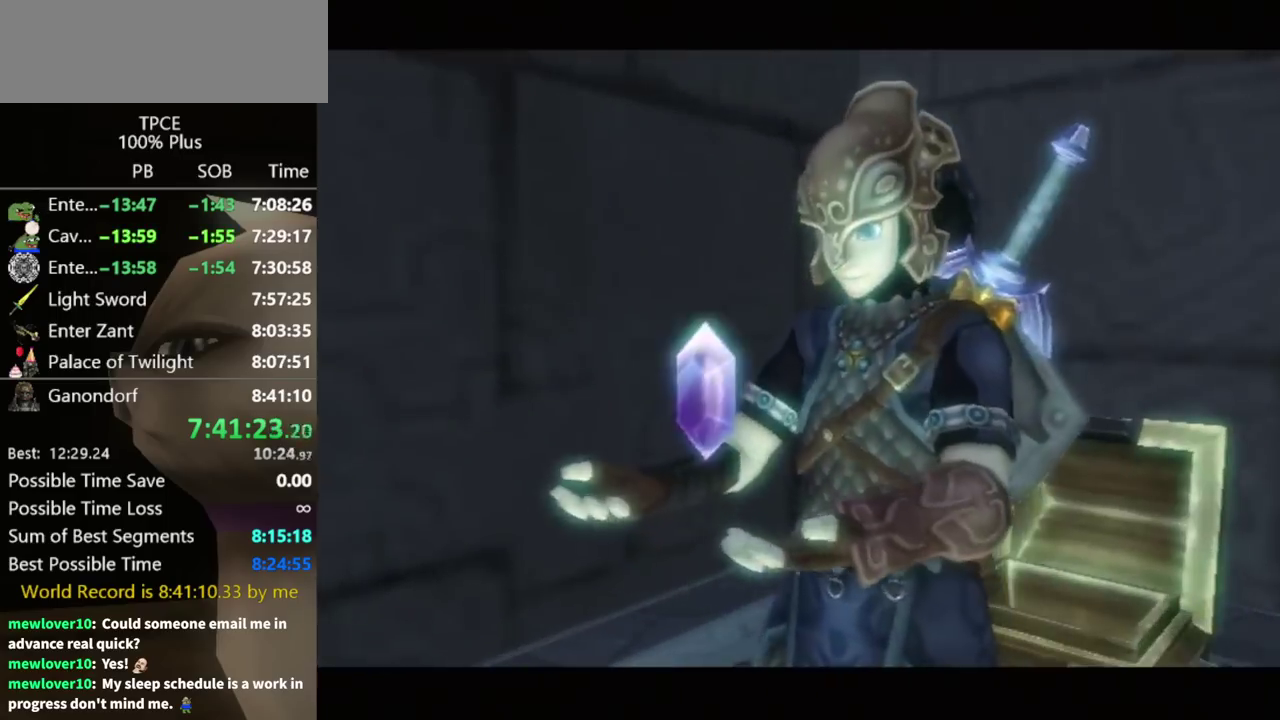
{"buttons": [], "left_stick": "center", "right_stick": "center", "events": []}